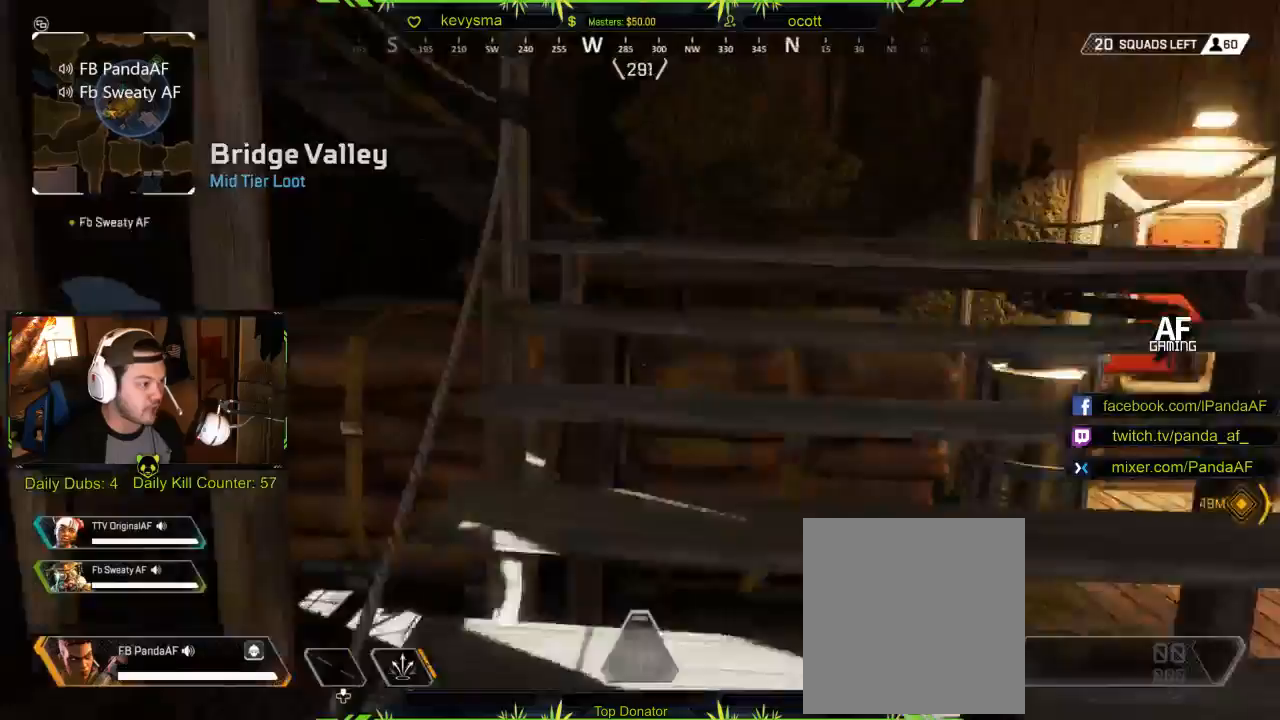
Gameplay with a controller (Xbox layout); each line is a JSON object with the inputs held at the frame after it. "events" lists button and stick changes between this image and that frame as [ms after this image, input, new state], when the widget could be followed in between.
{"buttons": [], "left_stick": "up", "right_stick": "left", "events": [[117, "right_stick", "center"], [300, "right_stick", "left"]]}
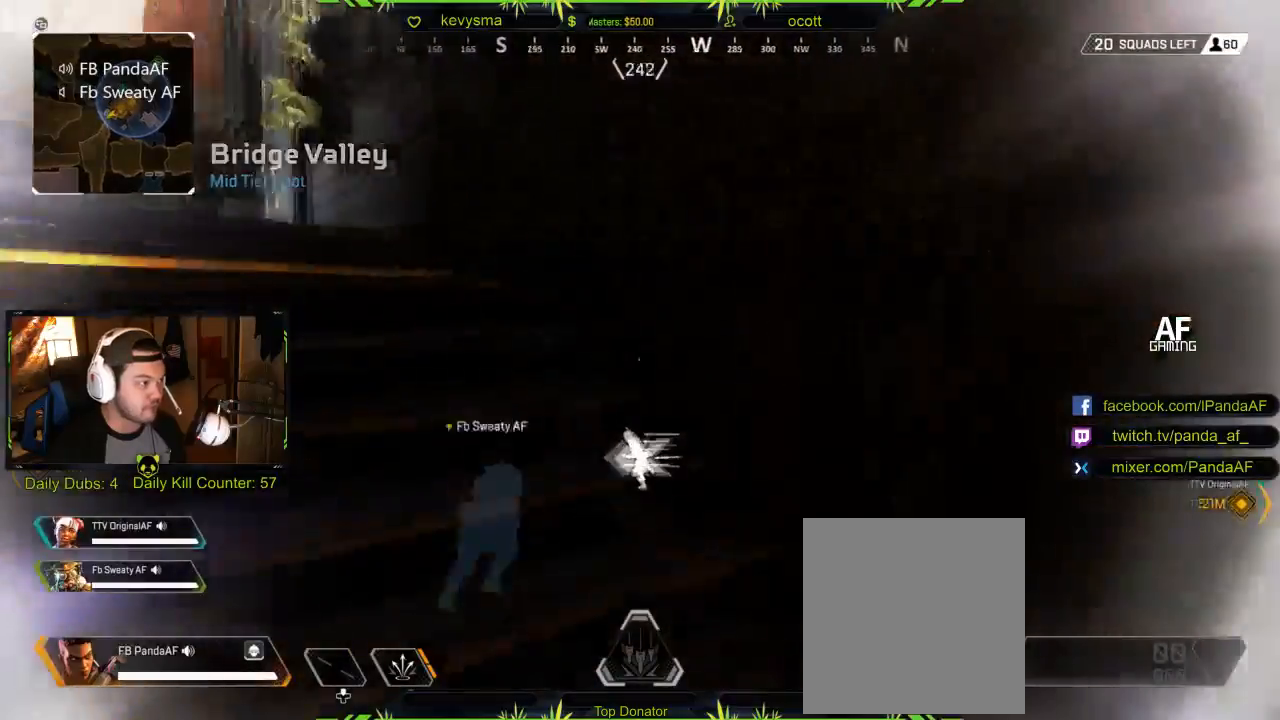
{"buttons": [], "left_stick": "up", "right_stick": "center", "events": [[133, "right_stick", "center"], [283, "right_stick", "down"], [467, "right_stick", "center"]]}
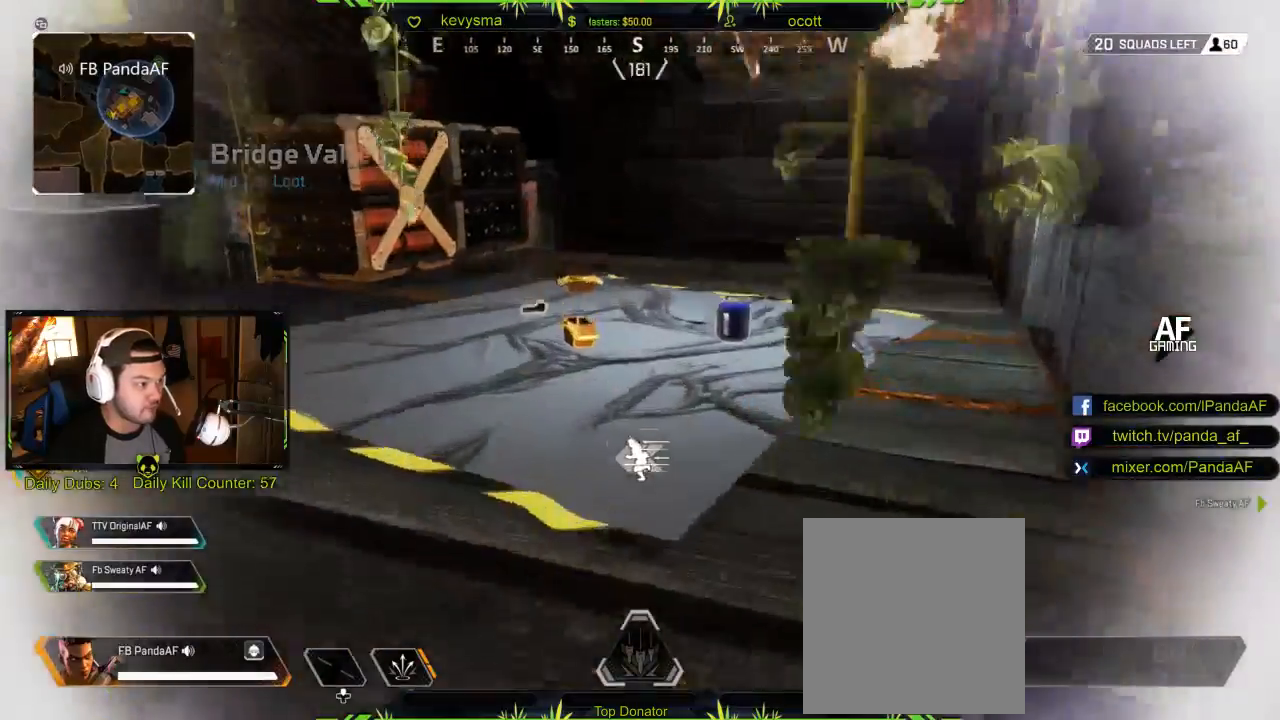
{"buttons": [], "left_stick": "down-right", "right_stick": "center", "events": [[67, "right_stick", "down"], [150, "right_stick", "center"], [217, "left_stick", "up-left"], [233, "X", "down"], [350, "X", "up"], [400, "X", "down"], [500, "X", "up"], [500, "left_stick", "down-right"]]}
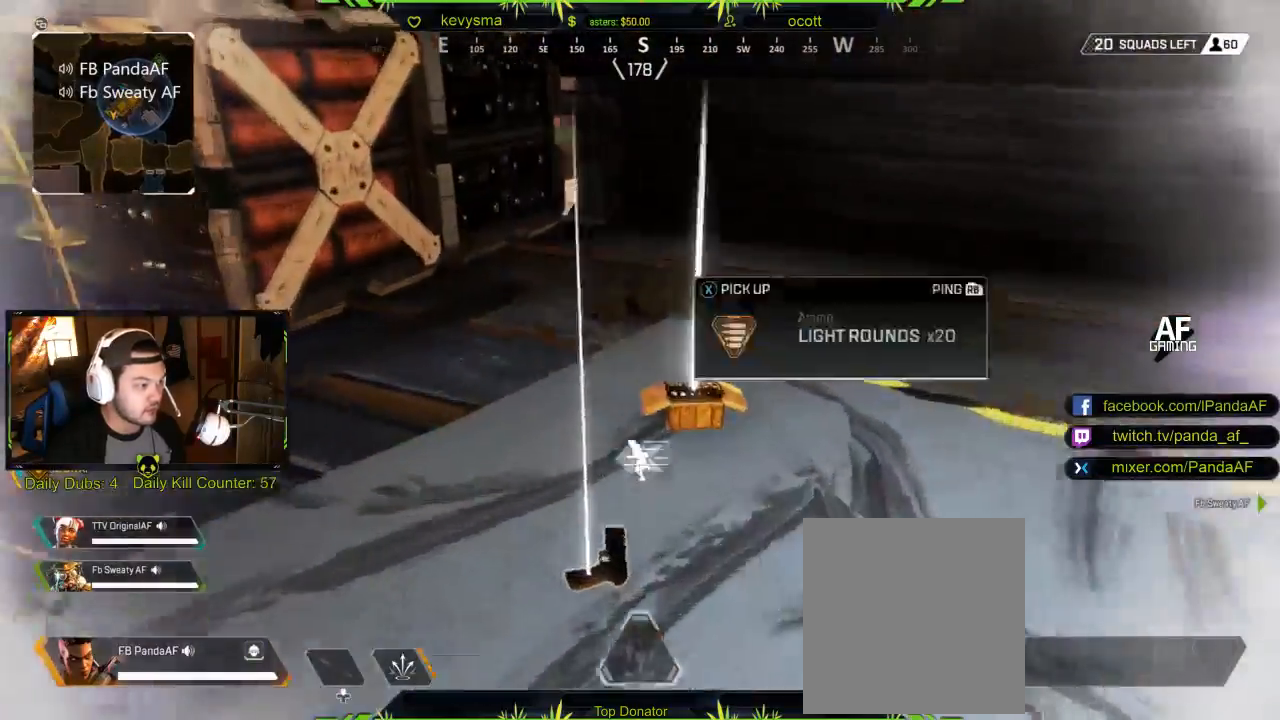
{"buttons": [], "left_stick": "down-right", "right_stick": "center", "events": [[67, "X", "down"], [167, "X", "up"], [167, "left_stick", "right"], [217, "X", "down"], [317, "X", "up"], [350, "left_stick", "down"], [383, "X", "down"], [467, "X", "up"], [500, "left_stick", "down-right"]]}
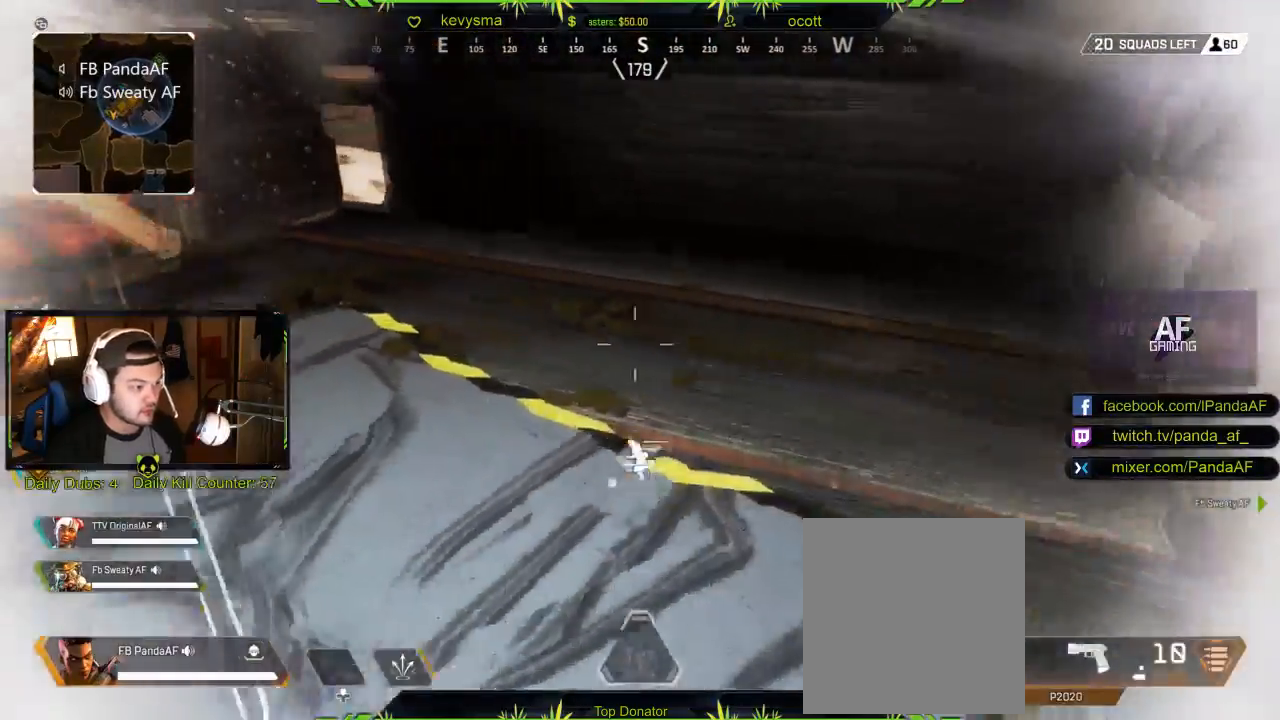
{"buttons": [], "left_stick": "down-left", "right_stick": "left", "events": [[17, "left_stick", "down"], [50, "left_stick", "up-right"], [100, "right_stick", "right"], [267, "L3", "down"], [300, "left_stick", "up-left"], [350, "right_stick", "up"], [417, "L3", "up"], [483, "right_stick", "left"], [500, "left_stick", "down-left"]]}
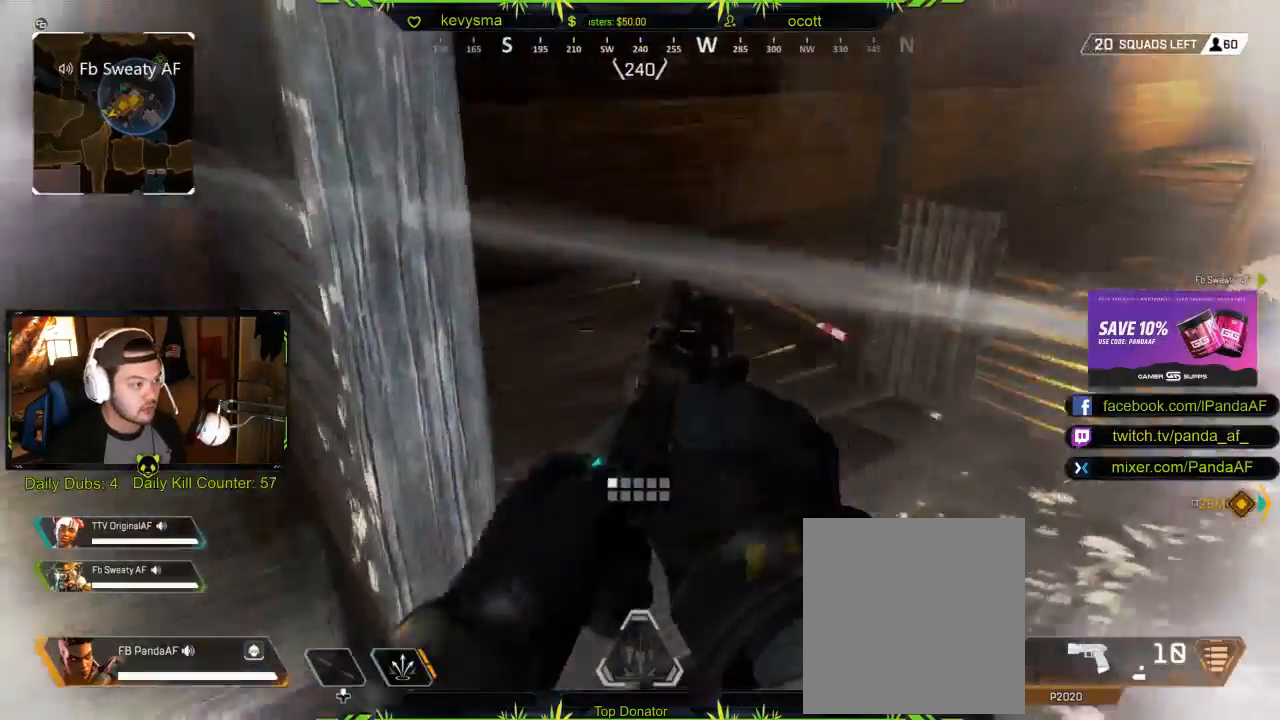
{"buttons": [], "left_stick": "down-right", "right_stick": "up-left", "events": [[83, "left_stick", "down-right"], [167, "left_stick", "right"], [283, "right_stick", "up-left"], [450, "left_stick", "down-right"]]}
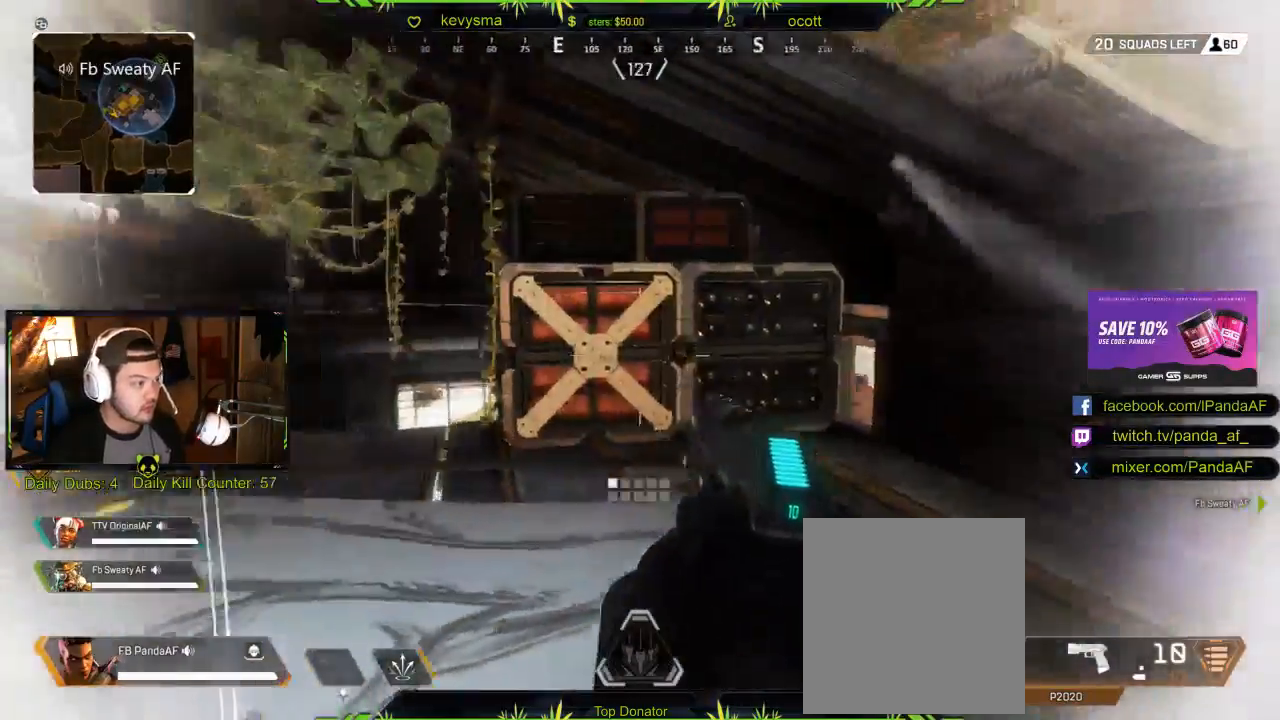
{"buttons": [], "left_stick": "down-right", "right_stick": "left", "events": [[117, "right_stick", "left"]]}
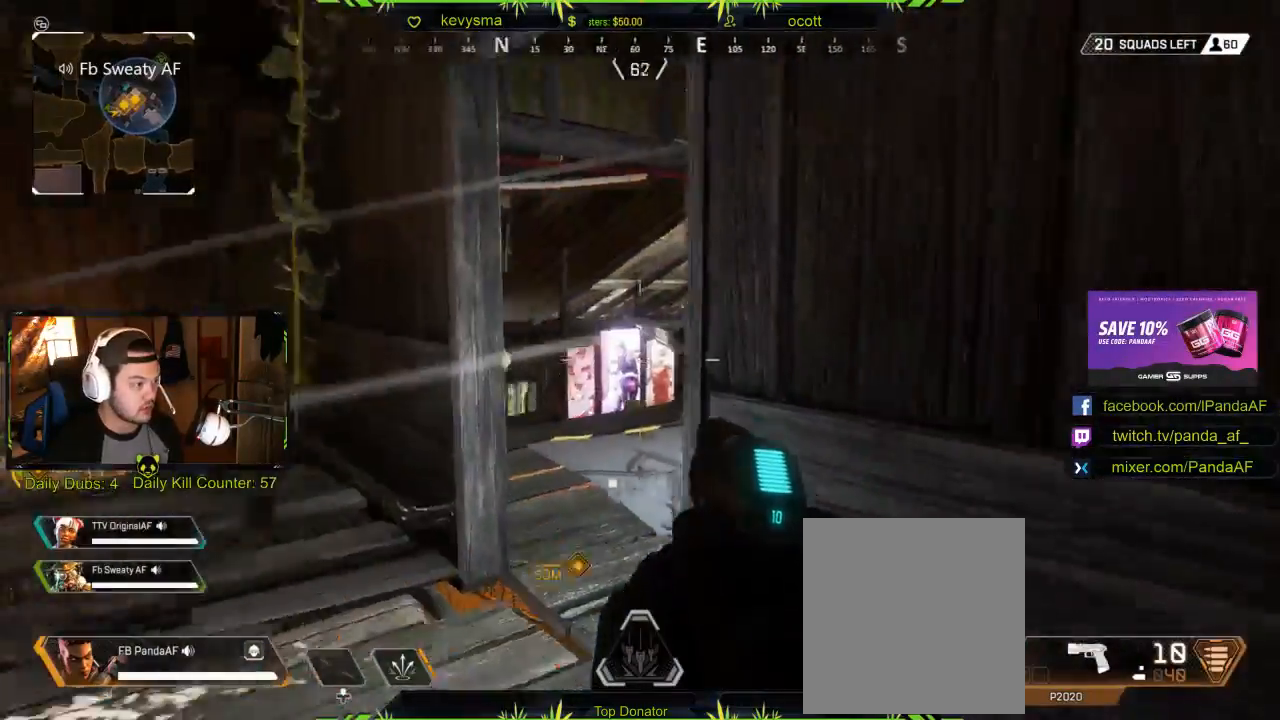
{"buttons": ["R2"], "left_stick": "up-left", "right_stick": "center", "events": [[133, "left_stick", "down-left"], [233, "left_stick", "left"], [350, "left_stick", "up-left"], [417, "right_stick", "center"], [450, "R2", "down"]]}
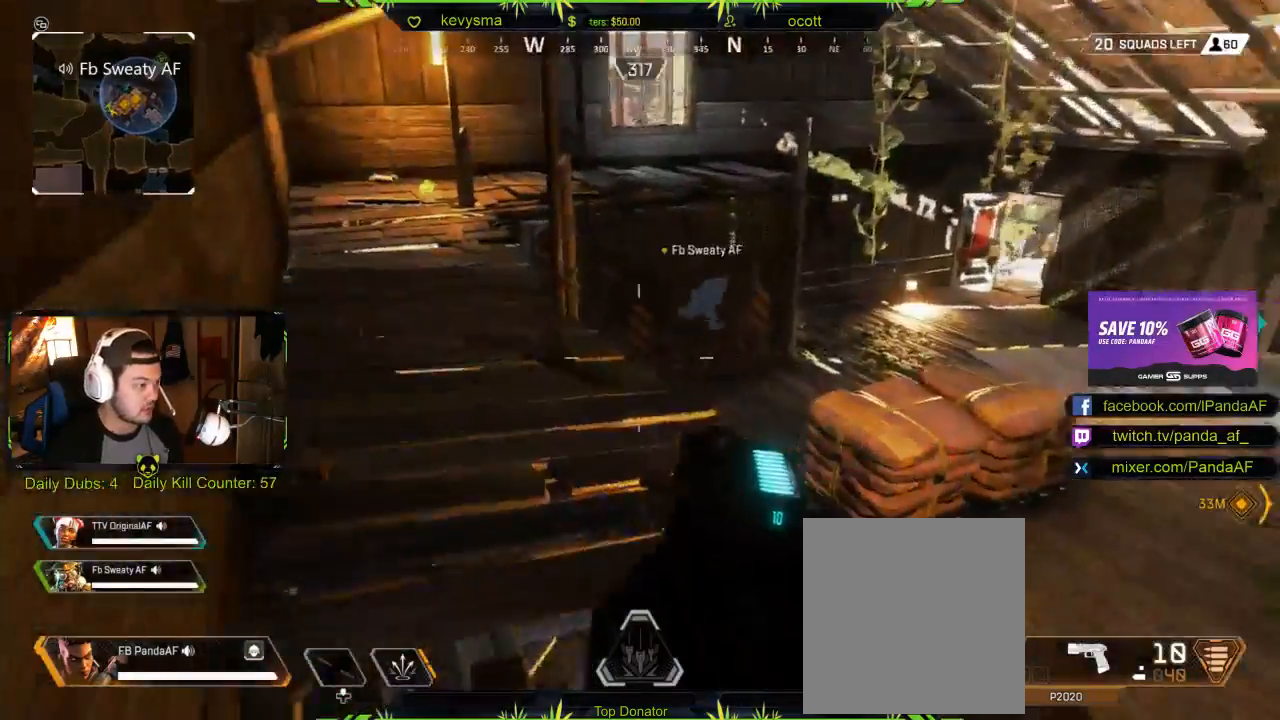
{"buttons": [], "left_stick": "left", "right_stick": "left", "events": [[17, "R2", "up"], [150, "L3", "down"], [217, "right_stick", "right"], [350, "L3", "up"], [450, "left_stick", "left"], [500, "right_stick", "left"]]}
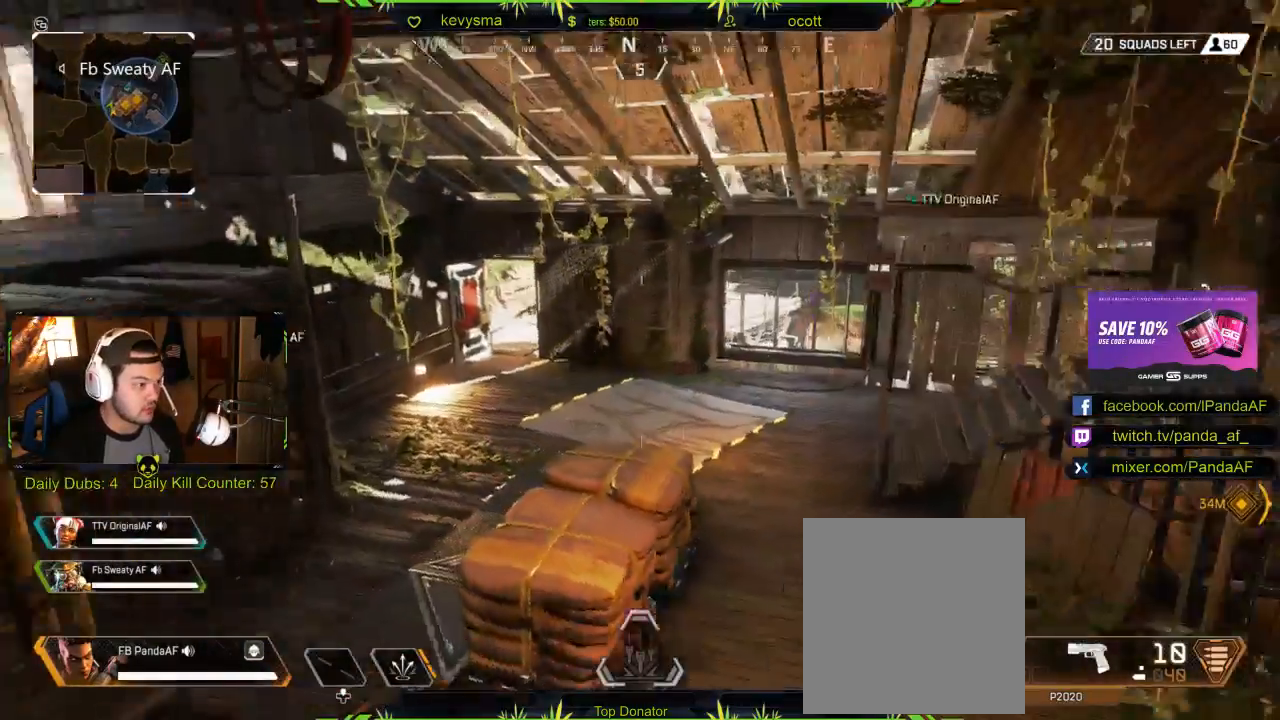
{"buttons": ["L3"], "left_stick": "up-left", "right_stick": "down-left", "events": [[117, "left_stick", "up-left"], [217, "L3", "down"], [233, "right_stick", "center"], [433, "right_stick", "down-left"]]}
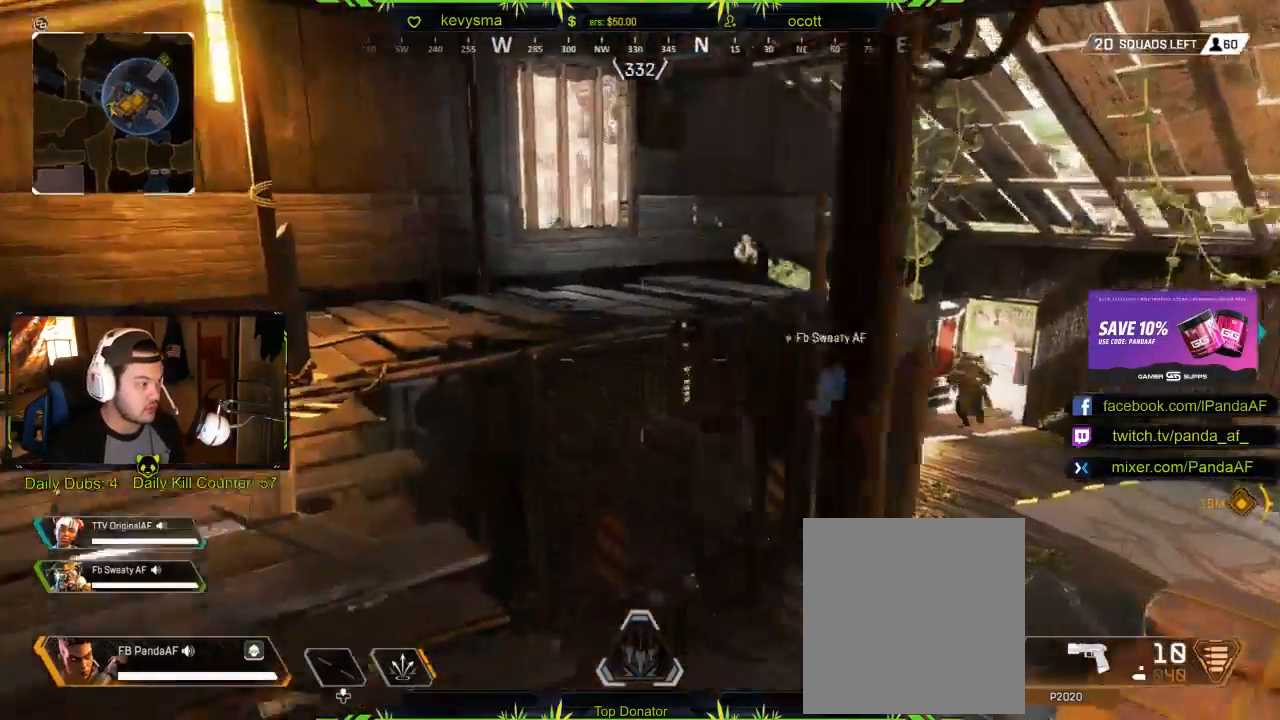
{"buttons": [], "left_stick": "up-right", "right_stick": "right", "events": [[117, "L3", "up"], [133, "right_stick", "center"], [317, "left_stick", "up"], [483, "right_stick", "right"], [500, "left_stick", "up-right"]]}
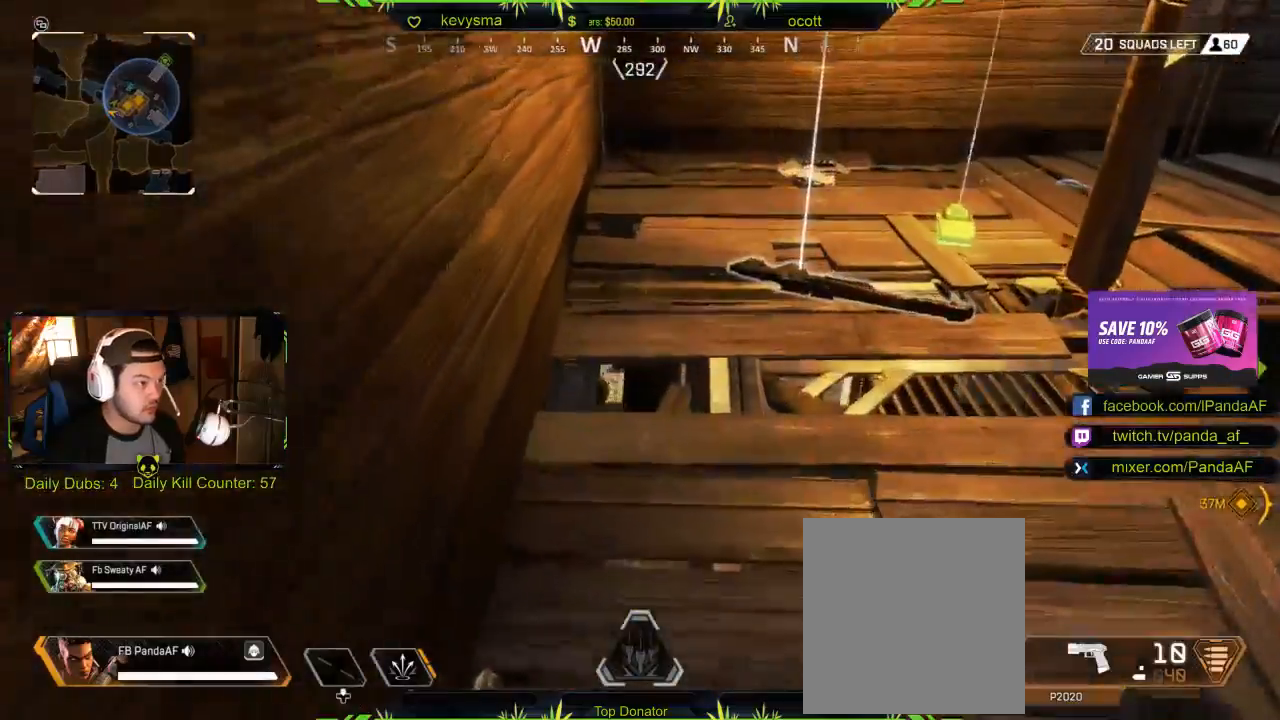
{"buttons": [], "left_stick": "up", "right_stick": "center", "events": [[133, "X", "down"], [133, "right_stick", "center"], [167, "left_stick", "down-right"], [233, "X", "up"], [267, "left_stick", "up-left"], [317, "X", "down"], [433, "X", "up"], [483, "left_stick", "up"]]}
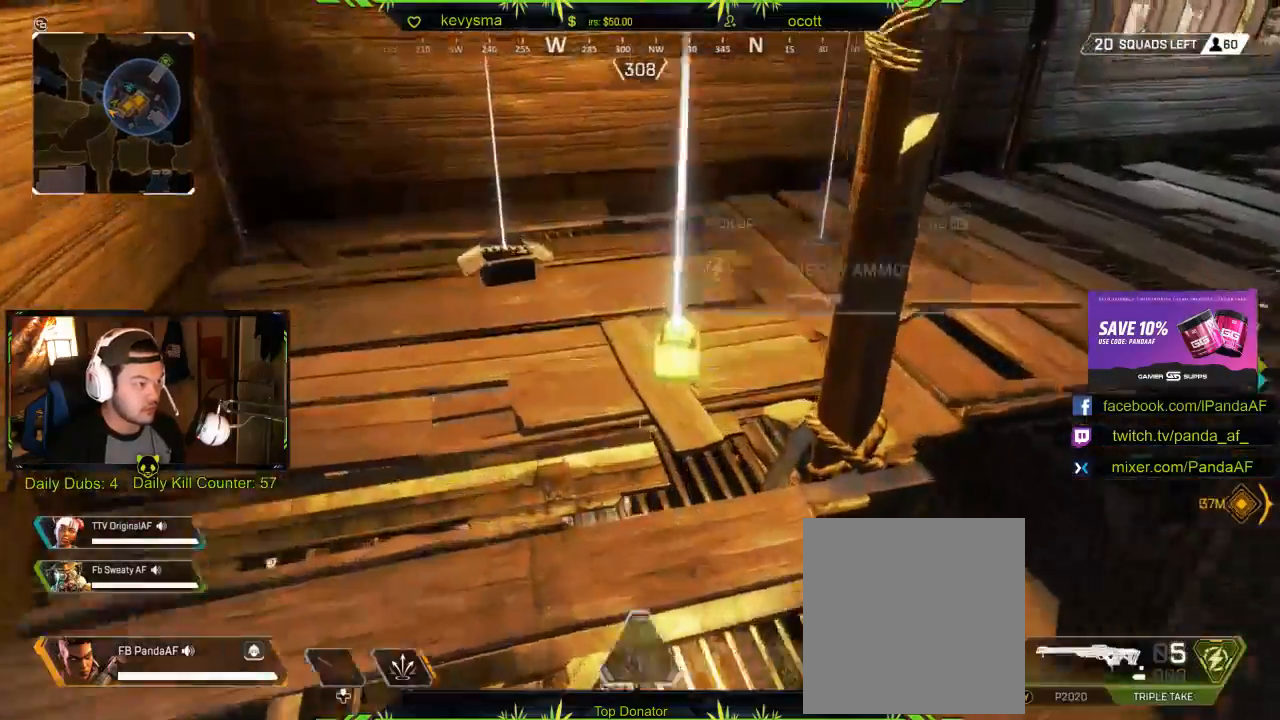
{"buttons": [], "left_stick": "up-right", "right_stick": "center", "events": [[17, "X", "down"], [83, "X", "up"], [150, "X", "down"], [167, "left_stick", "up-left"], [233, "X", "up"], [300, "X", "down"], [433, "left_stick", "up-right"], [450, "X", "up"]]}
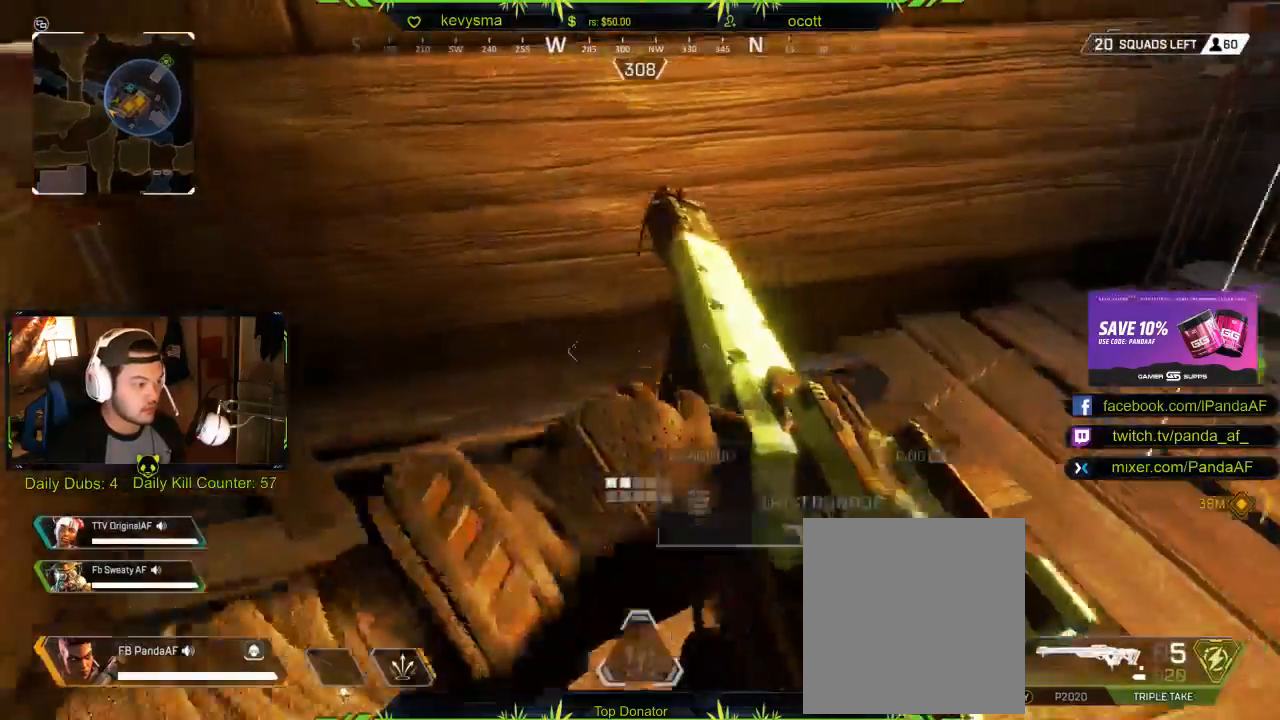
{"buttons": [], "left_stick": "up-left", "right_stick": "center", "events": [[17, "left_stick", "right"], [100, "right_stick", "right"], [250, "left_stick", "center"], [333, "left_stick", "left"], [350, "right_stick", "center"], [367, "X", "down"], [400, "left_stick", "up-left"], [467, "X", "up"]]}
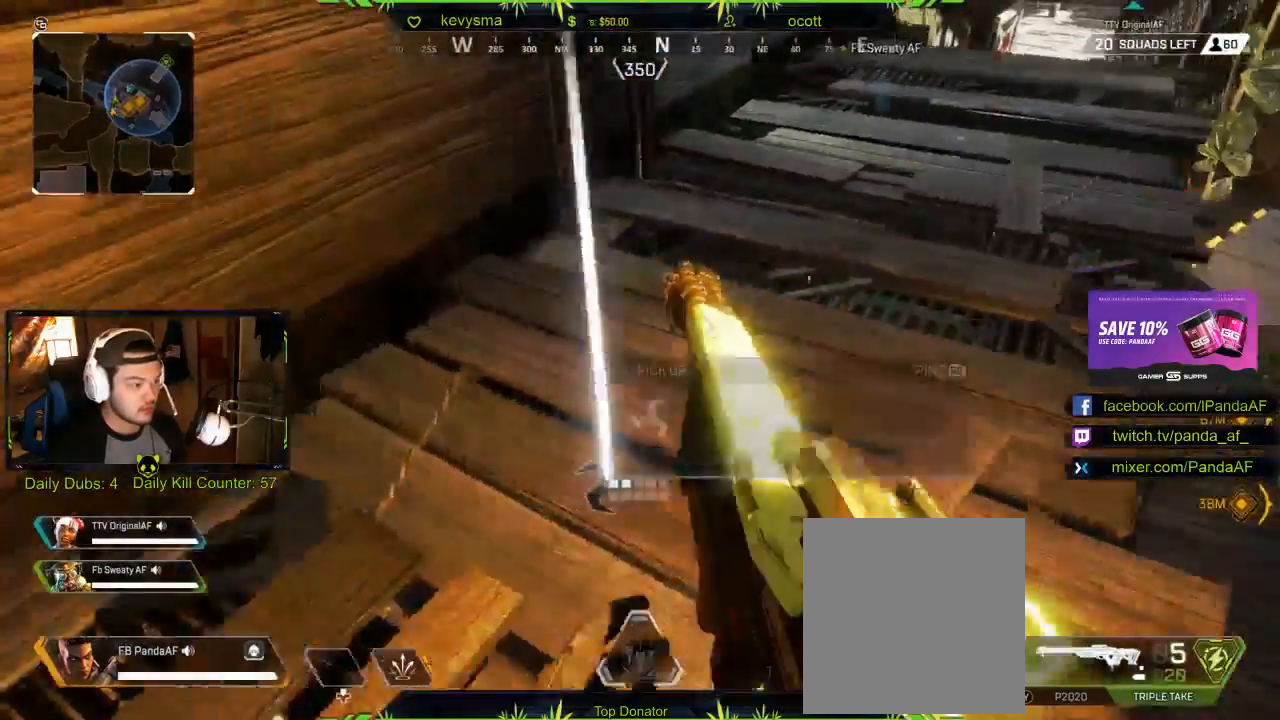
{"buttons": [], "left_stick": "up", "right_stick": "right", "events": [[50, "left_stick", "left"], [133, "right_stick", "right"], [183, "left_stick", "down-left"], [350, "right_stick", "center"], [433, "left_stick", "up"], [500, "right_stick", "right"]]}
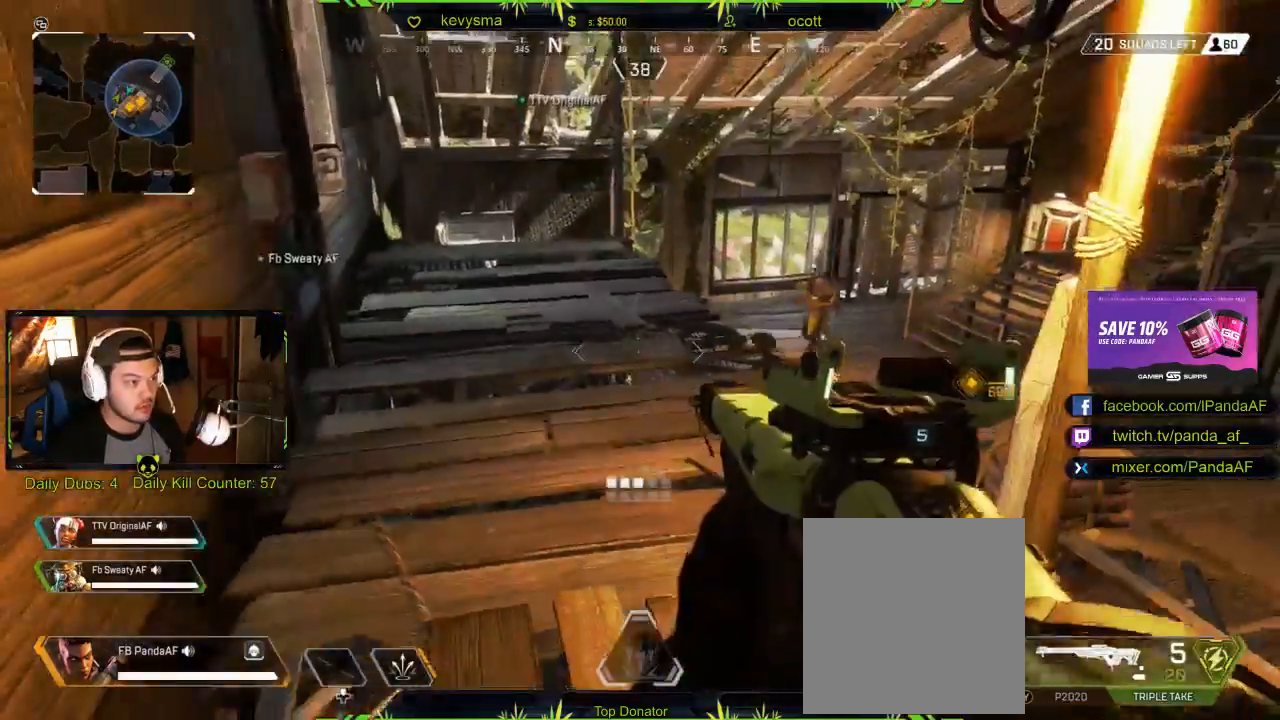
{"buttons": [], "left_stick": "center", "right_stick": "center", "events": [[17, "L3", "down"], [117, "left_stick", "up-left"], [183, "right_stick", "center"], [283, "L3", "up"], [500, "left_stick", "center"]]}
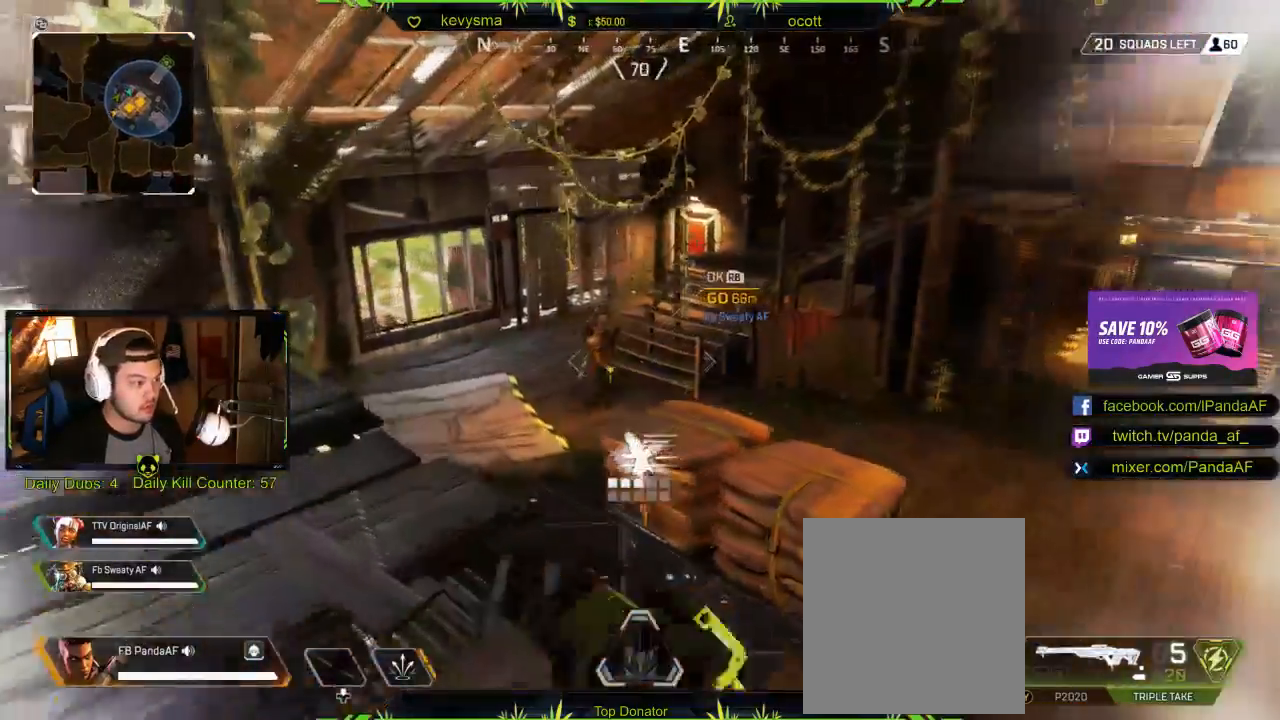
{"buttons": ["L2", "R2"], "left_stick": "up-left", "right_stick": "right", "events": [[50, "right_stick", "right"], [117, "left_stick", "left"], [117, "right_stick", "center"], [150, "L2", "down"], [183, "R2", "down"], [200, "left_stick", "up-left"], [300, "right_stick", "left"], [350, "R2", "up"], [417, "R2", "down"], [417, "right_stick", "center"], [483, "right_stick", "right"]]}
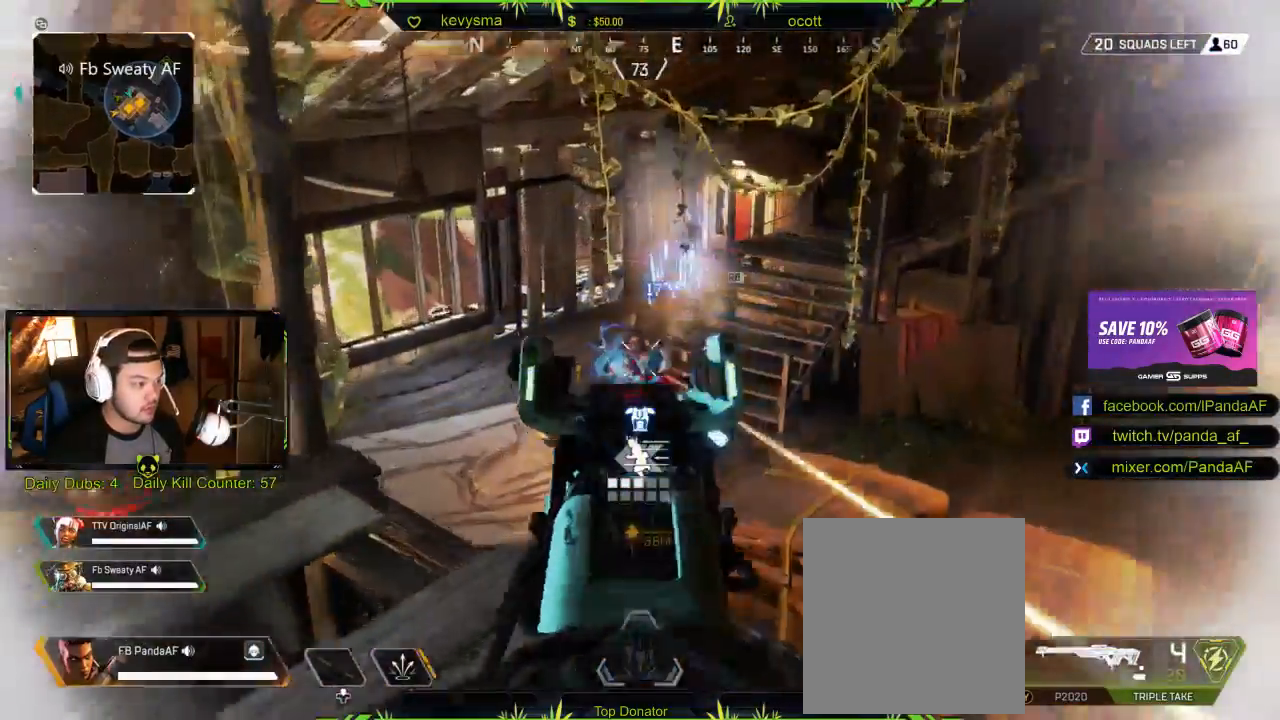
{"buttons": ["L2", "R2"], "left_stick": "up-left", "right_stick": "center", "events": [[33, "R2", "up"], [50, "right_stick", "down-right"], [117, "R2", "down"], [233, "R2", "up"], [283, "right_stick", "center"], [300, "R2", "down"], [383, "right_stick", "right"], [400, "R2", "up"], [450, "R2", "down"], [483, "right_stick", "center"]]}
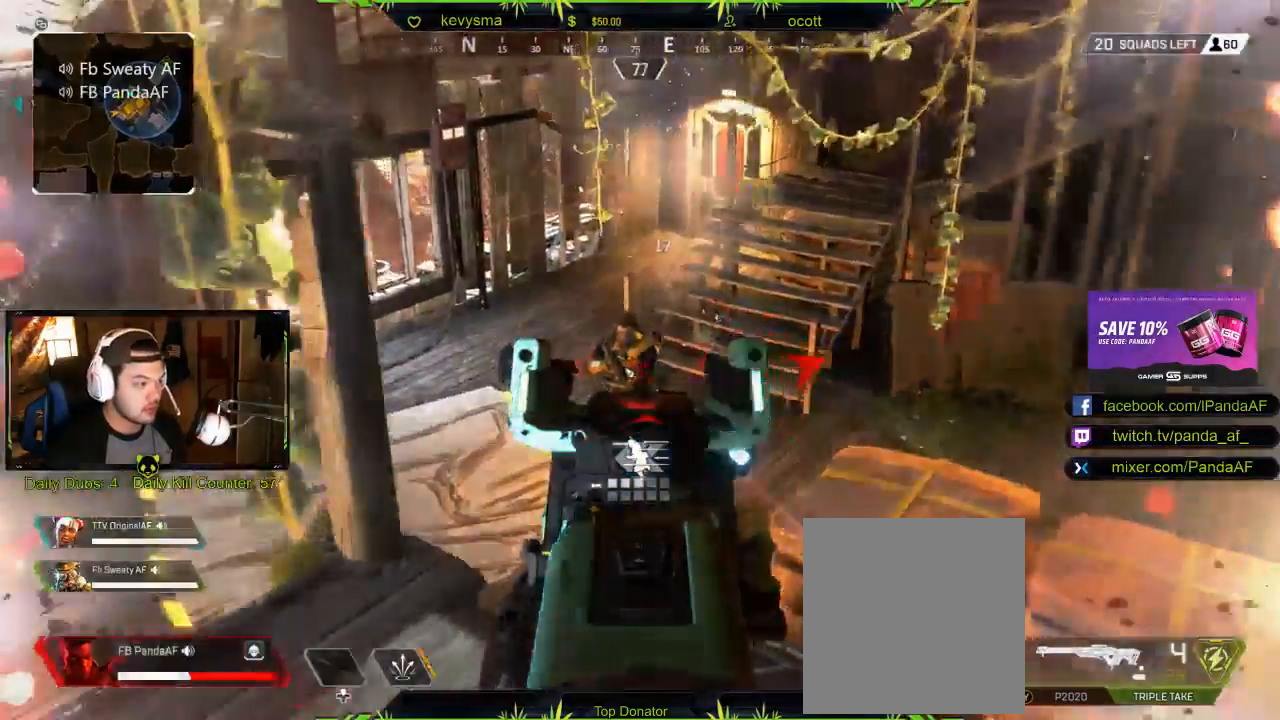
{"buttons": [], "left_stick": "up-left", "right_stick": "center"}
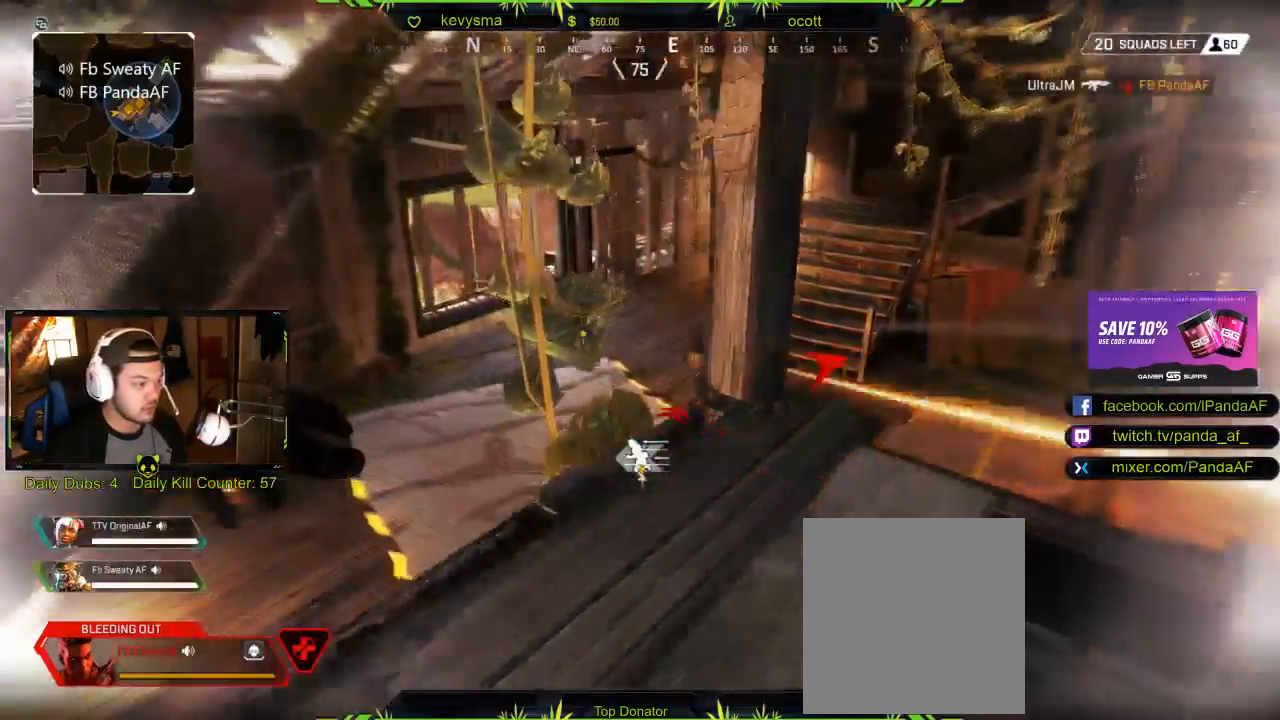
{"buttons": ["L3"], "left_stick": "up", "right_stick": "center", "events": [[17, "right_stick", "down-left"], [67, "right_stick", "left"], [100, "left_stick", "up"], [300, "right_stick", "center"], [333, "L3", "down"]]}
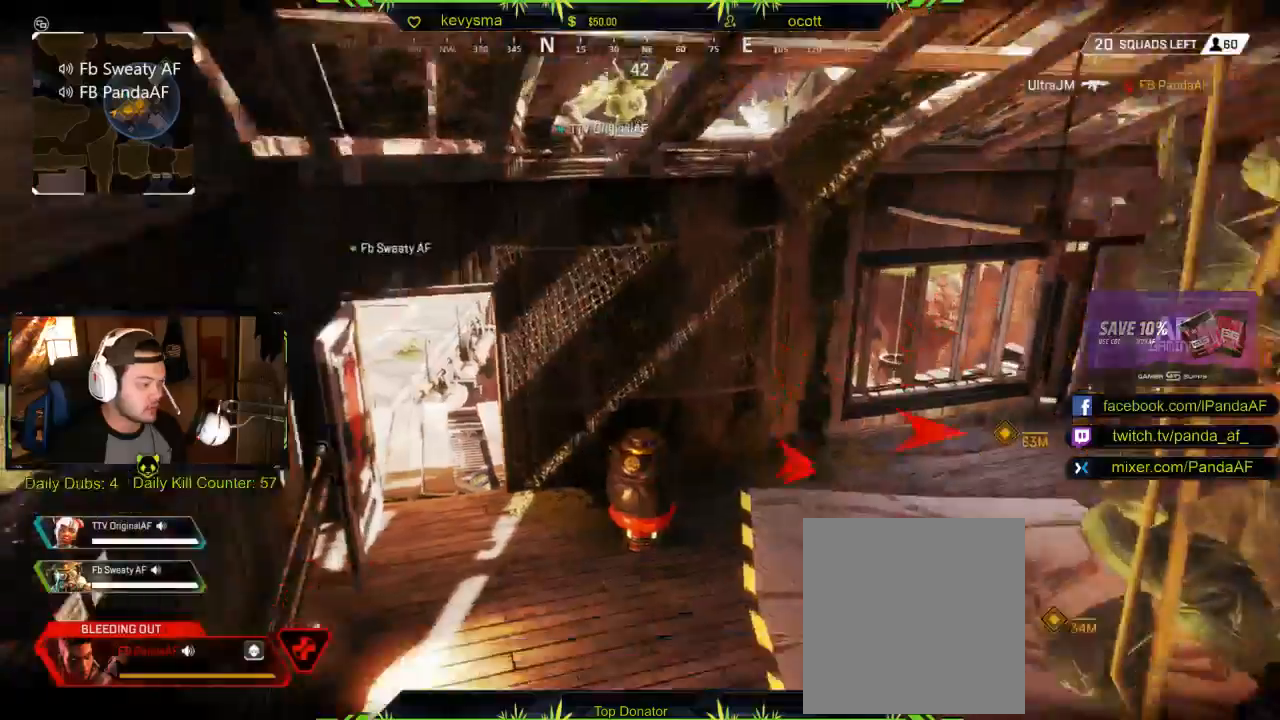
{"buttons": [], "left_stick": "up-left", "right_stick": "right", "events": [[317, "L3", "up"], [317, "right_stick", "down-right"], [367, "right_stick", "right"], [400, "left_stick", "up-left"]]}
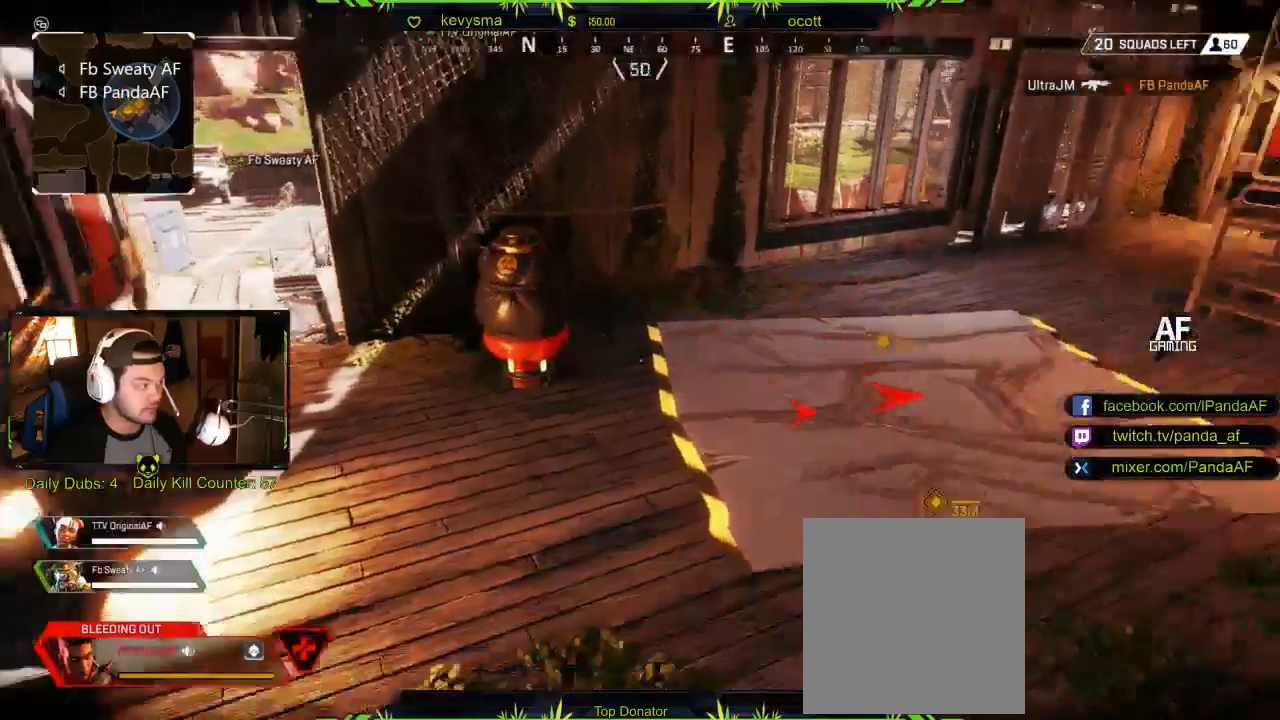
{"buttons": [], "left_stick": "up-right", "right_stick": "center", "events": [[100, "left_stick", "down"], [300, "left_stick", "right"], [417, "right_stick", "center"], [433, "left_stick", "up-right"]]}
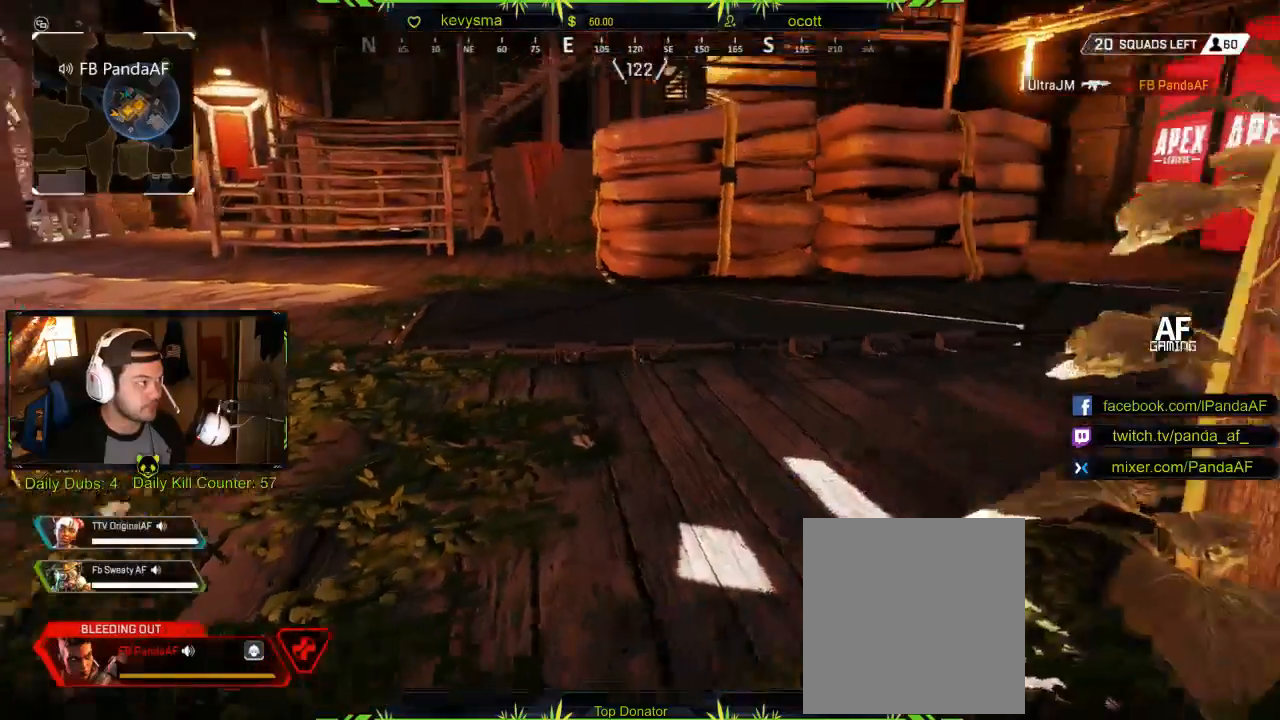
{"buttons": [], "left_stick": "right", "right_stick": "center", "events": [[267, "R2", "down"], [317, "R2", "up"], [400, "left_stick", "right"]]}
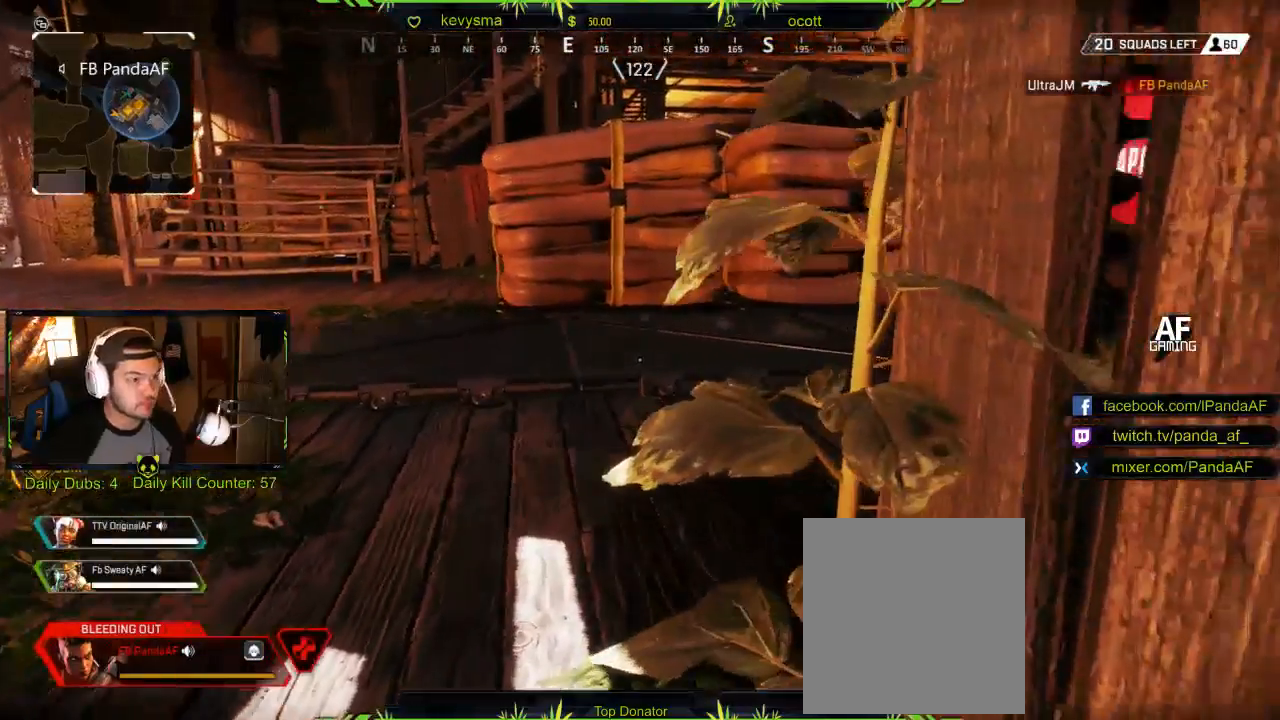
{"buttons": [], "left_stick": "down-right", "right_stick": "center", "events": [[250, "left_stick", "down-right"]]}
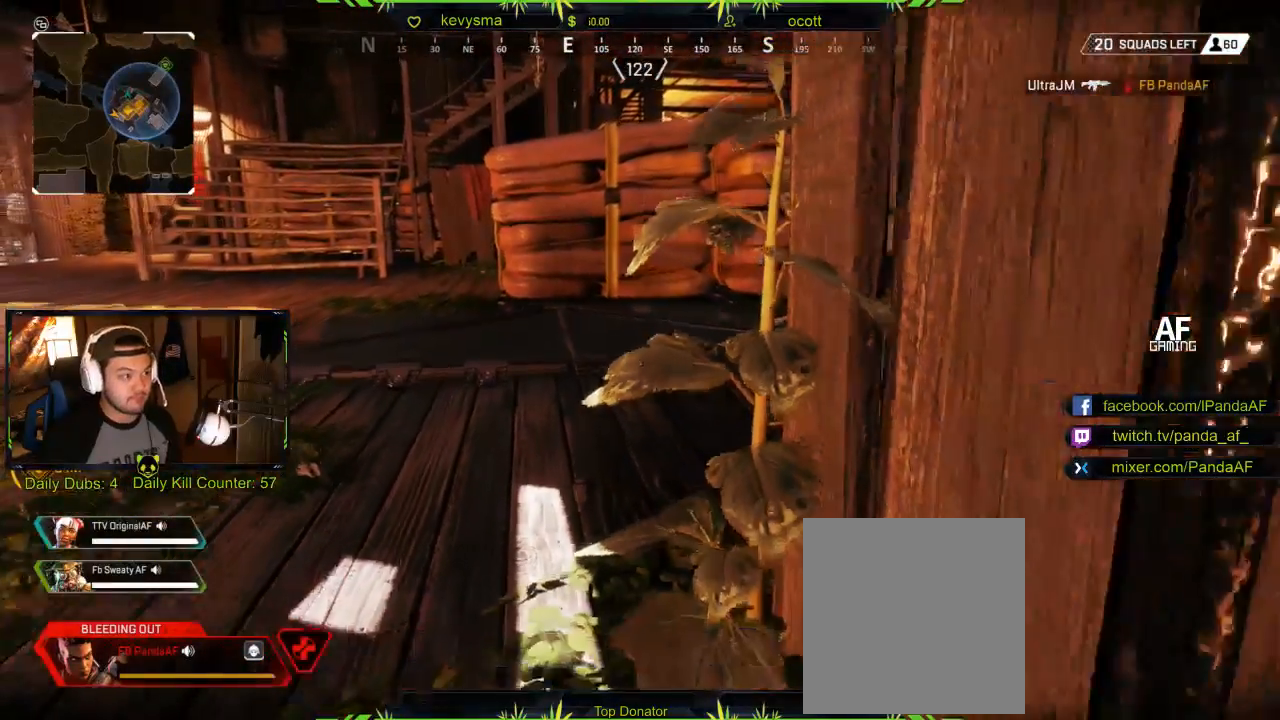
{"buttons": [], "left_stick": "down-right", "right_stick": "center", "events": []}
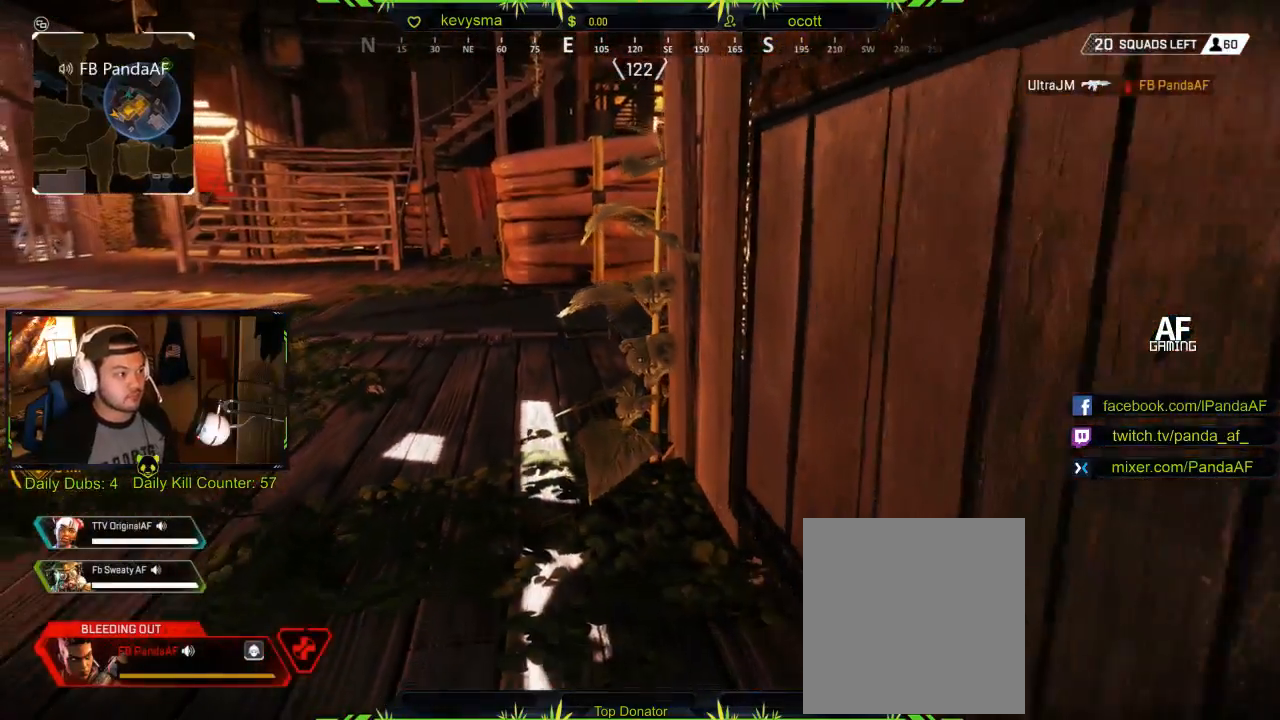
{"buttons": [], "left_stick": "center", "right_stick": "left", "events": [[400, "right_stick", "left"], [500, "left_stick", "center"]]}
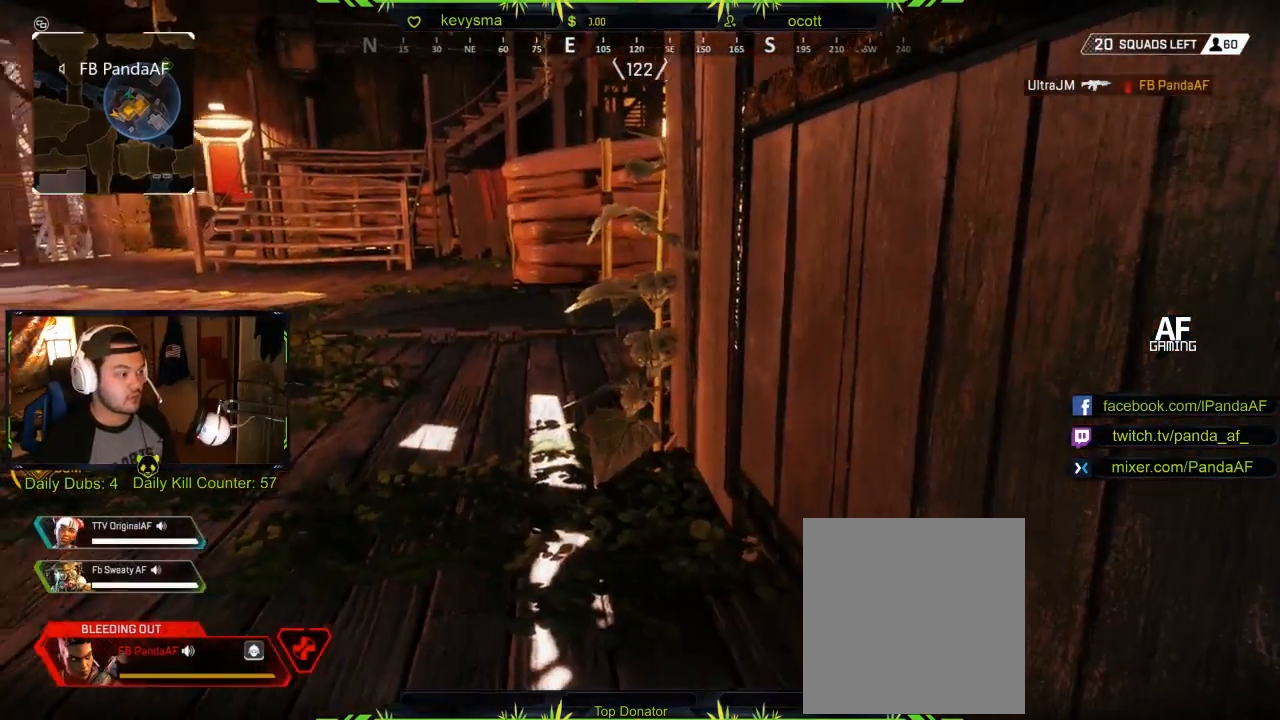
{"buttons": ["L2"], "left_stick": "center", "right_stick": "center", "events": [[117, "right_stick", "center"], [367, "L2", "down"]]}
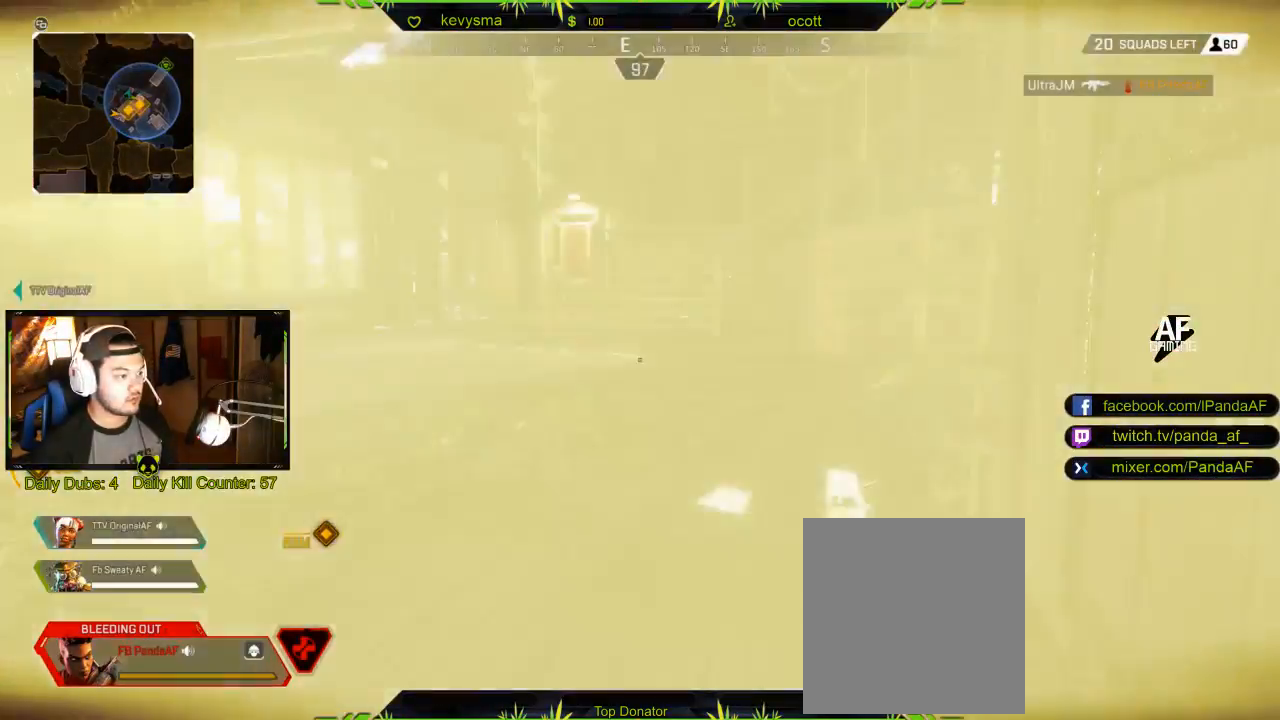
{"buttons": [], "left_stick": "center", "right_stick": "center", "events": [[67, "L2", "up"], [150, "R2", "down"], [367, "R2", "up"]]}
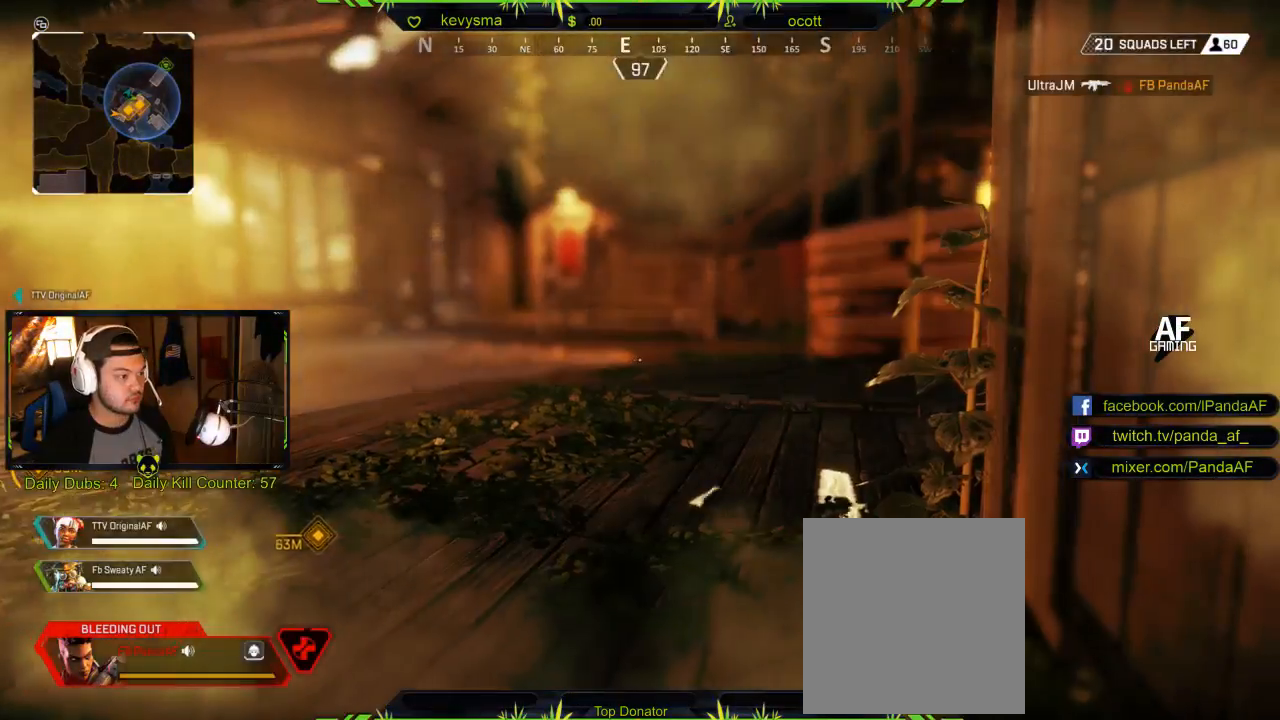
{"buttons": [], "left_stick": "center", "right_stick": "center", "events": [[17, "right_stick", "left"], [217, "right_stick", "center"]]}